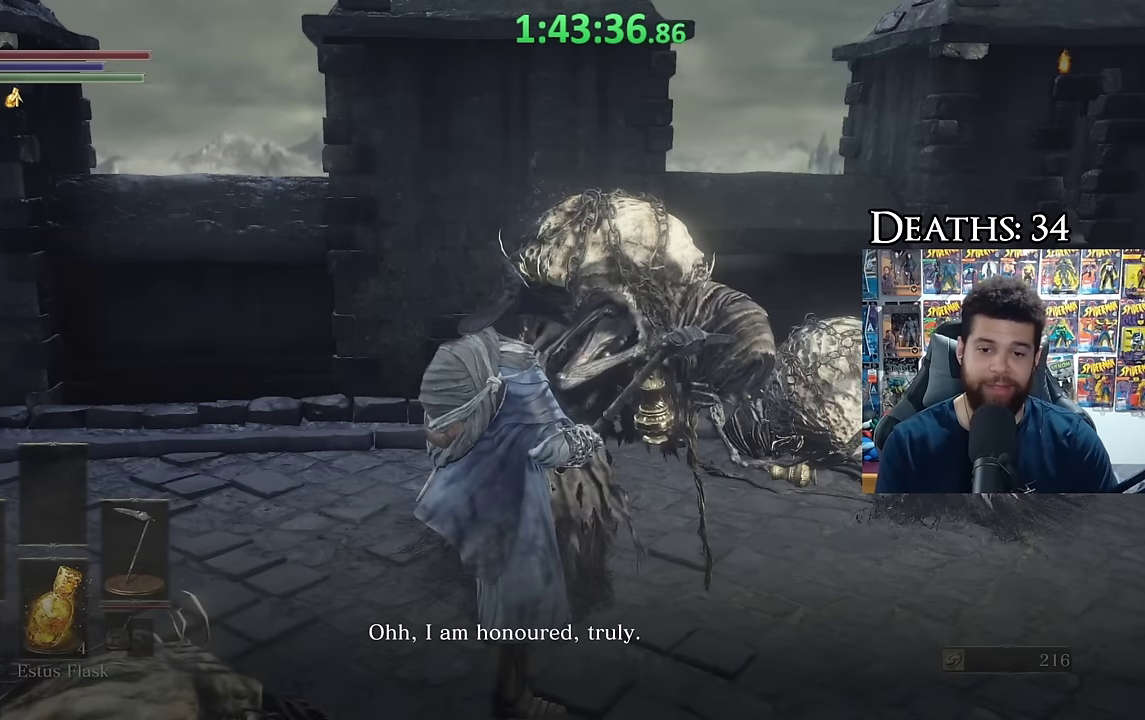
Gameplay with a controller (Xbox layout); each line is a JSON object with the inputs held at the frame after it. "events" lists button and stick changes between this image and that frame as [ms after this image, input, new state], when the widget could be followed in between.
{"buttons": ["A"], "left_stick": "center", "right_stick": "center", "events": [[400, "A", "down"]]}
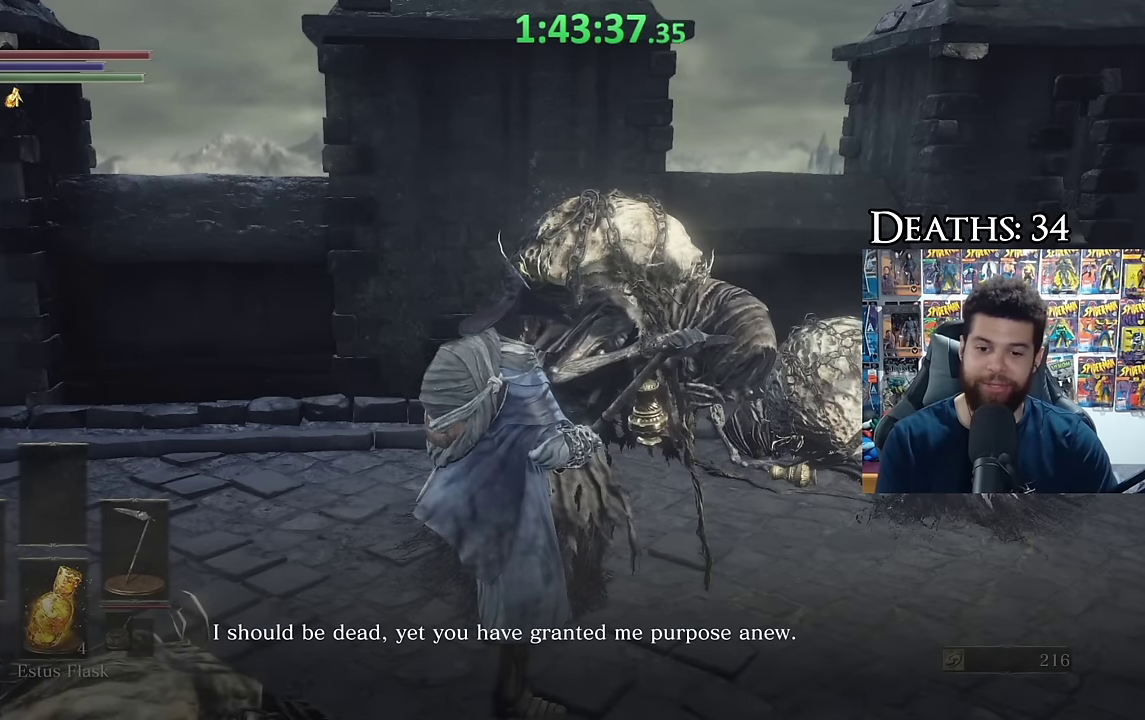
{"buttons": [], "left_stick": "center", "right_stick": "center", "events": [[50, "A", "up"]]}
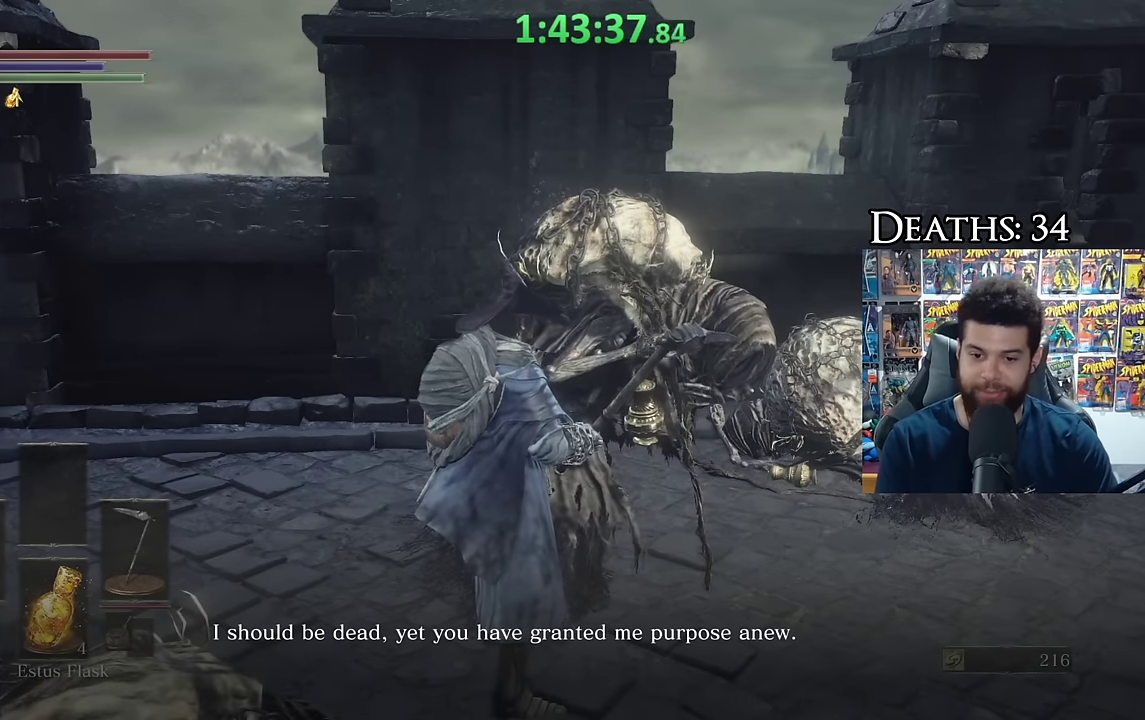
{"buttons": [], "left_stick": "center", "right_stick": "center", "events": []}
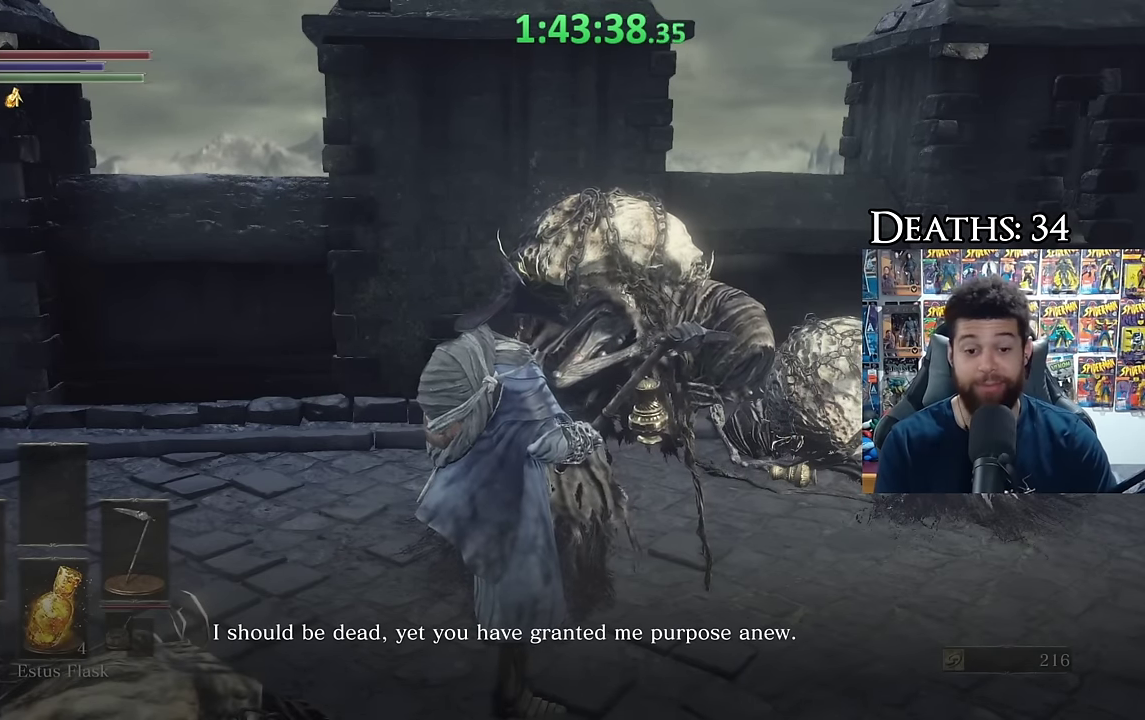
{"buttons": ["A"], "left_stick": "center", "right_stick": "center", "events": [[483, "A", "down"]]}
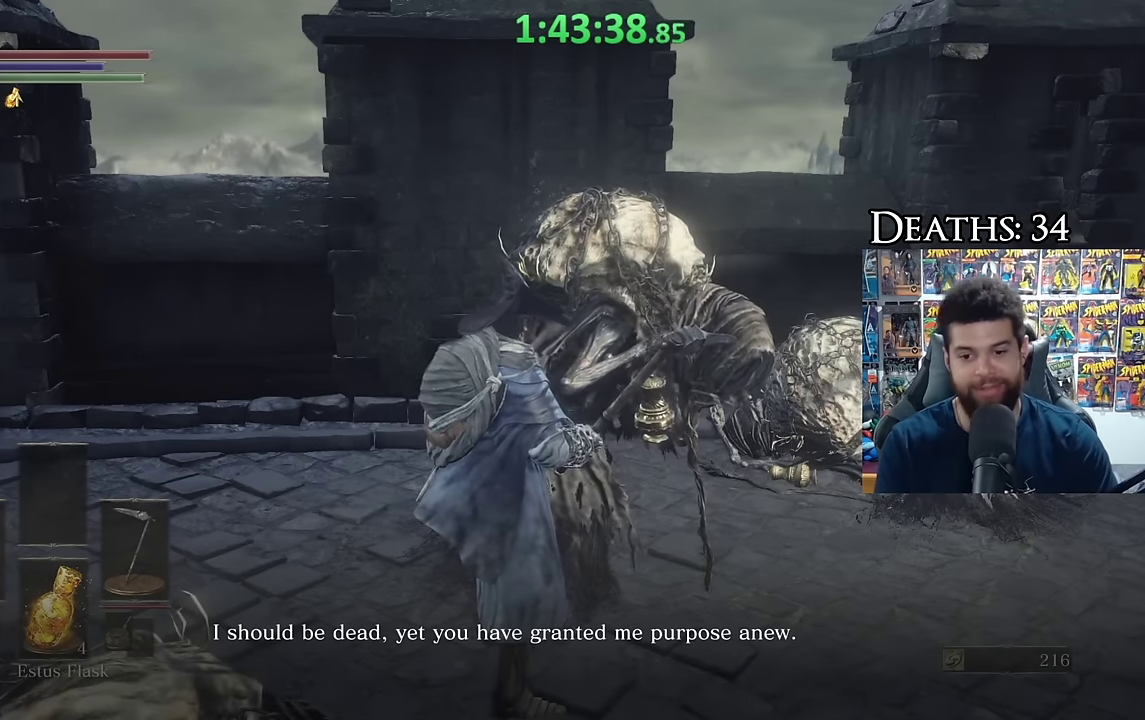
{"buttons": ["B"], "left_stick": "up-left", "right_stick": "center", "events": [[117, "A", "up"], [183, "B", "down"], [183, "left_stick", "up"], [467, "left_stick", "up-left"]]}
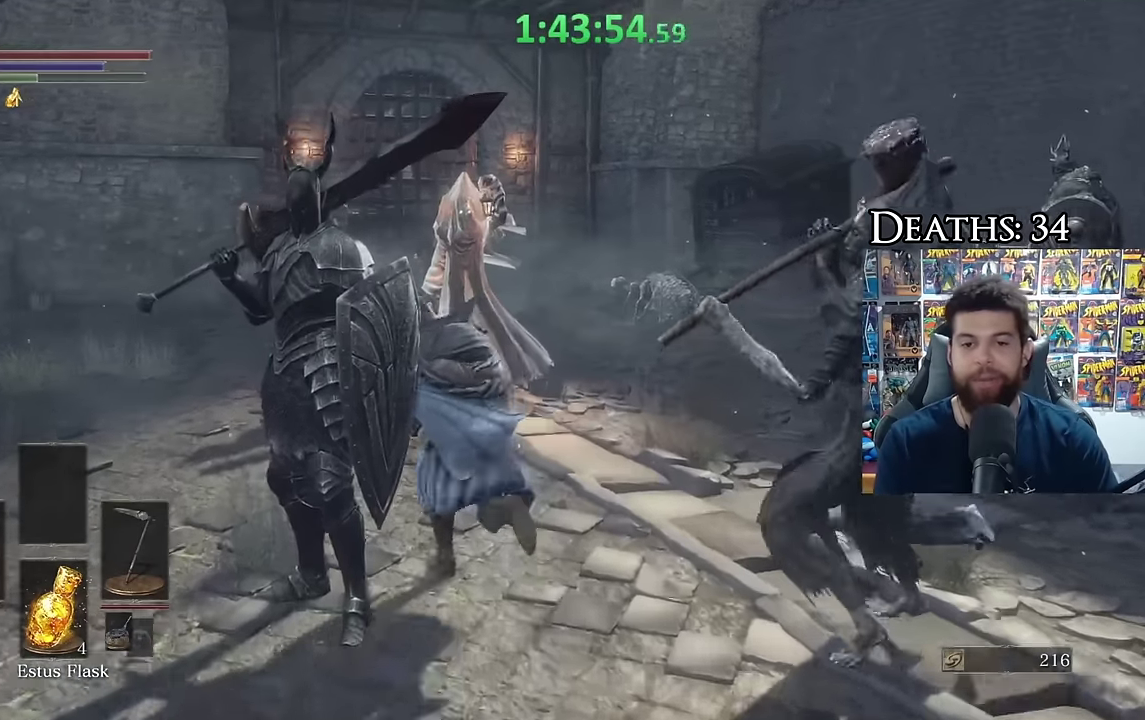
{"buttons": ["B"], "left_stick": "up", "right_stick": "center", "events": [[83, "left_stick", "up"]]}
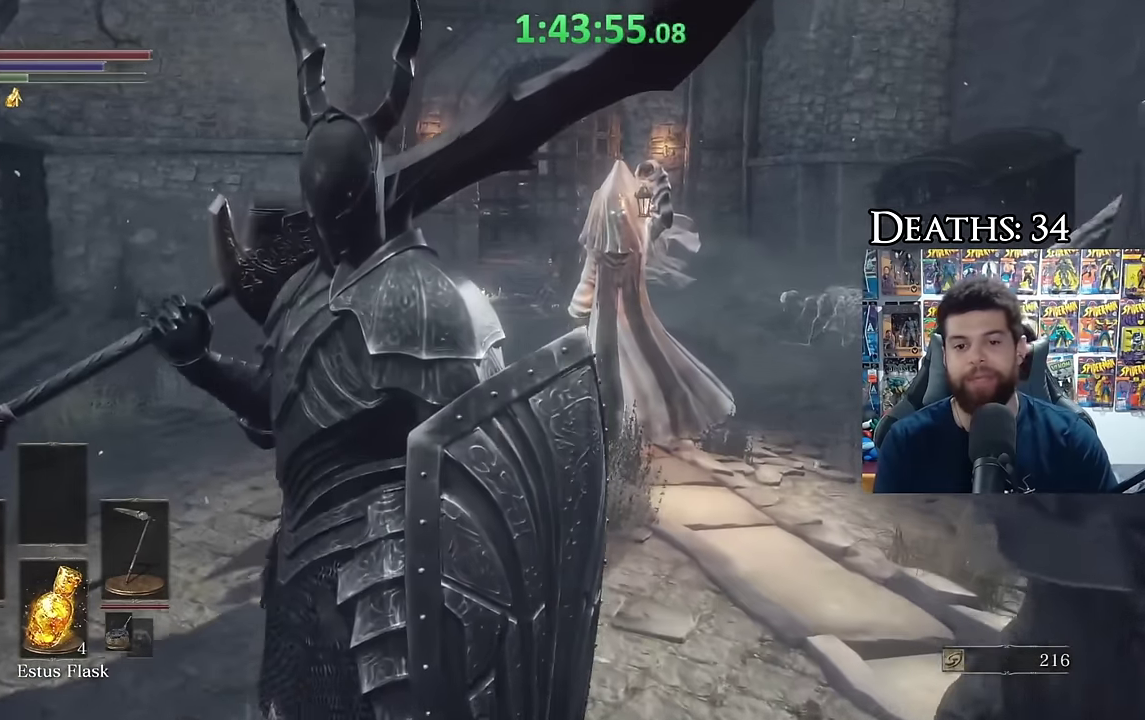
{"buttons": ["B"], "left_stick": "up", "right_stick": "center", "events": []}
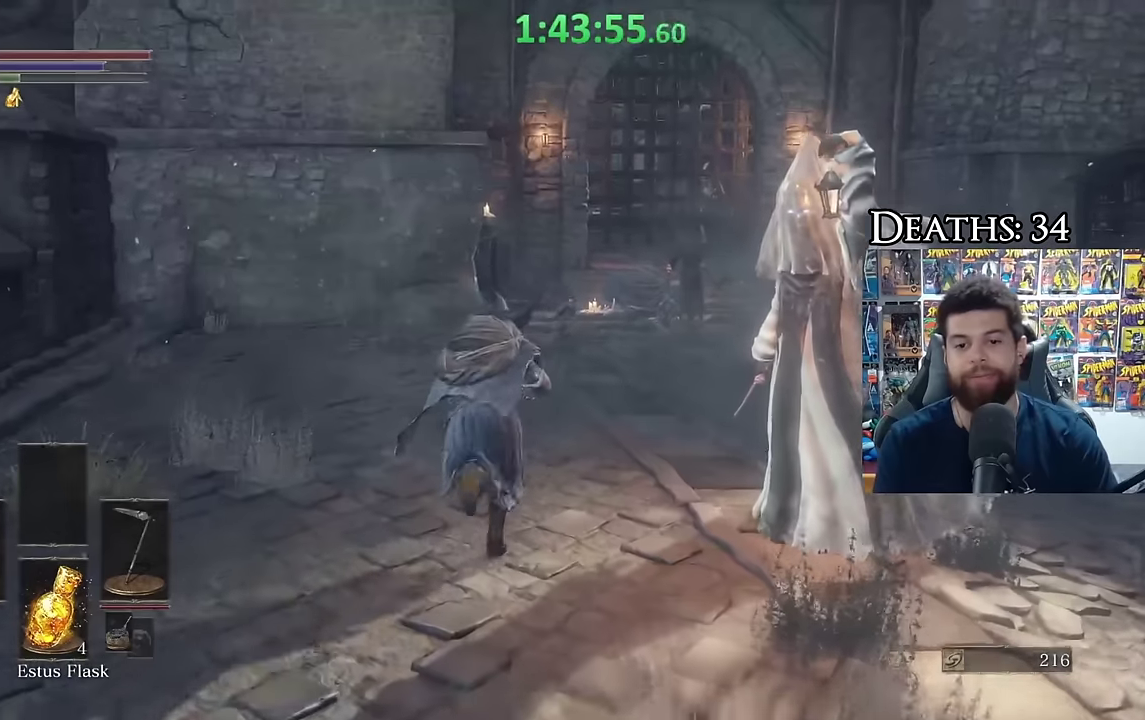
{"buttons": ["B"], "left_stick": "up", "right_stick": "center", "events": [[66, "B", "up"], [150, "B", "down"]]}
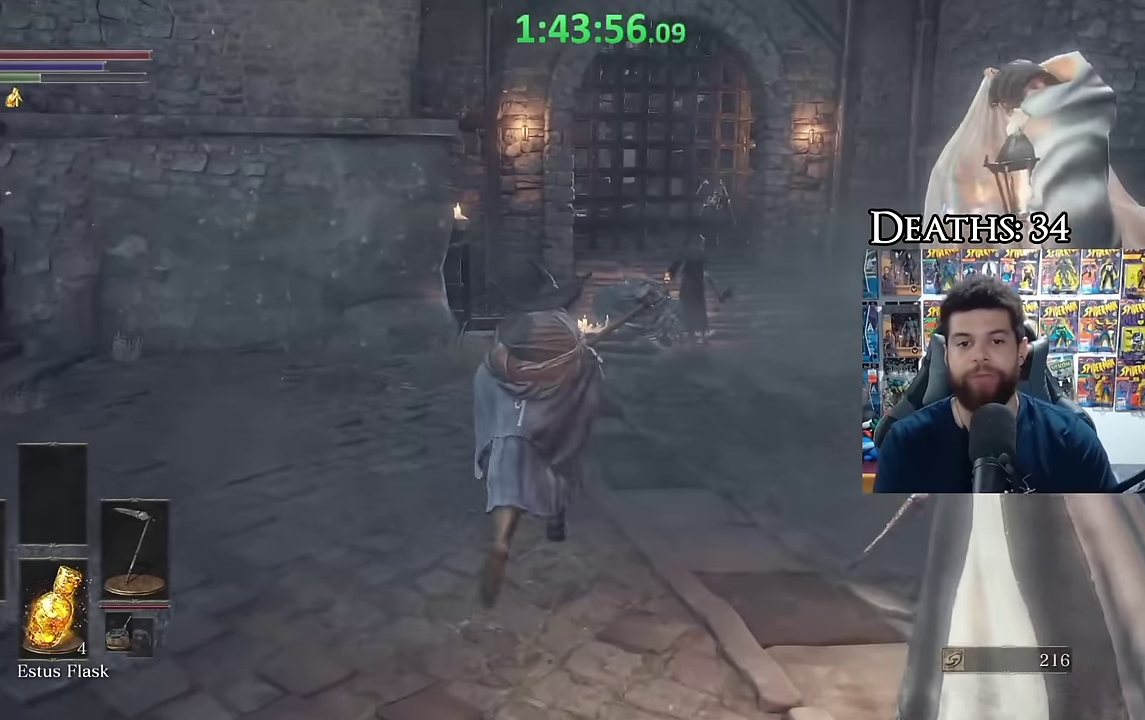
{"buttons": ["B"], "left_stick": "up", "right_stick": "center", "events": [[283, "right_stick", "up"], [350, "right_stick", "center"]]}
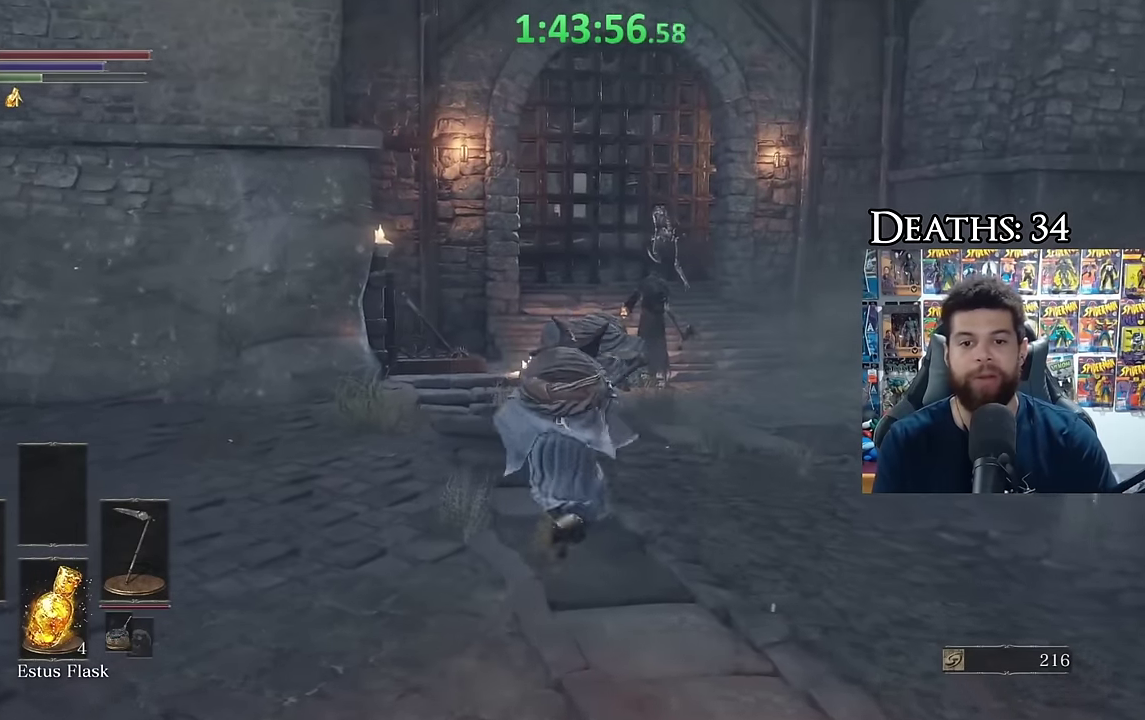
{"buttons": ["B"], "left_stick": "up", "right_stick": "center", "events": [[200, "right_stick", "down-left"], [266, "right_stick", "center"]]}